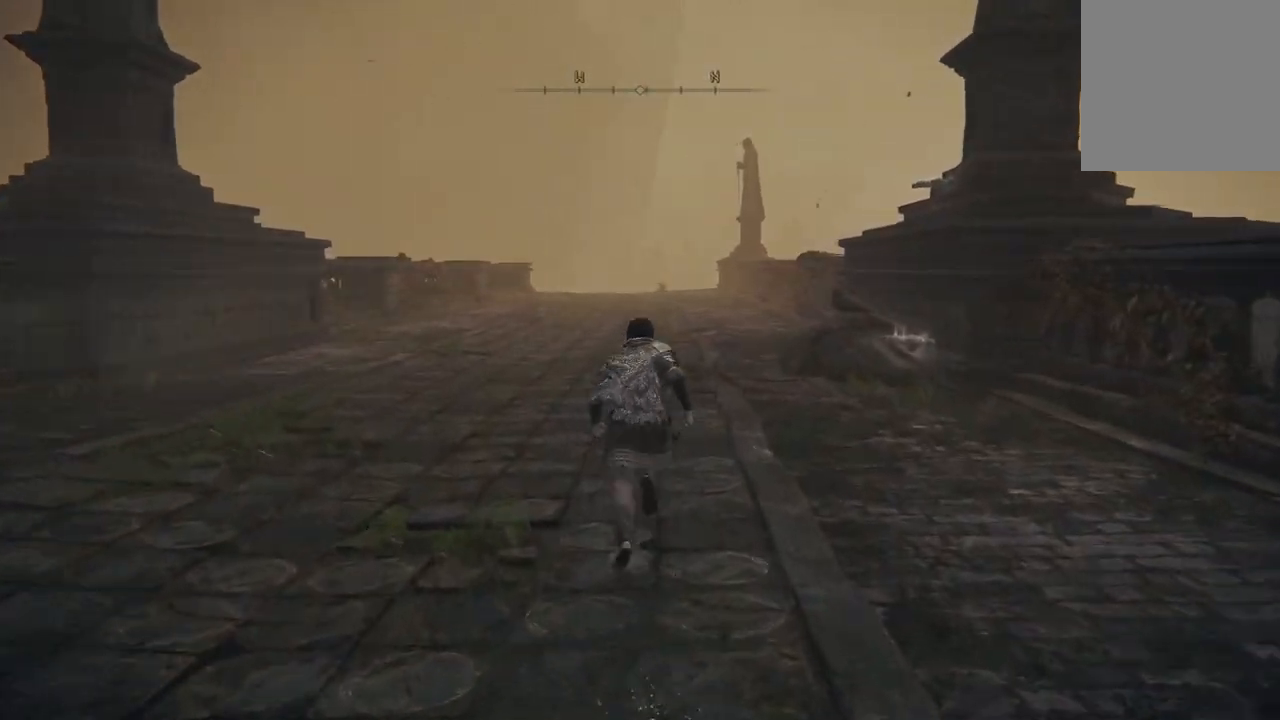
Gameplay with a controller (Xbox layout); each line is a JSON object with the inputs held at the frame after it. "events" lists button and stick changes between this image and that frame as [ms after this image, input, new state], when the widget could be followed in between. Not read: SHARE.
{"buttons": ["B"], "left_stick": "up", "right_stick": "center", "events": []}
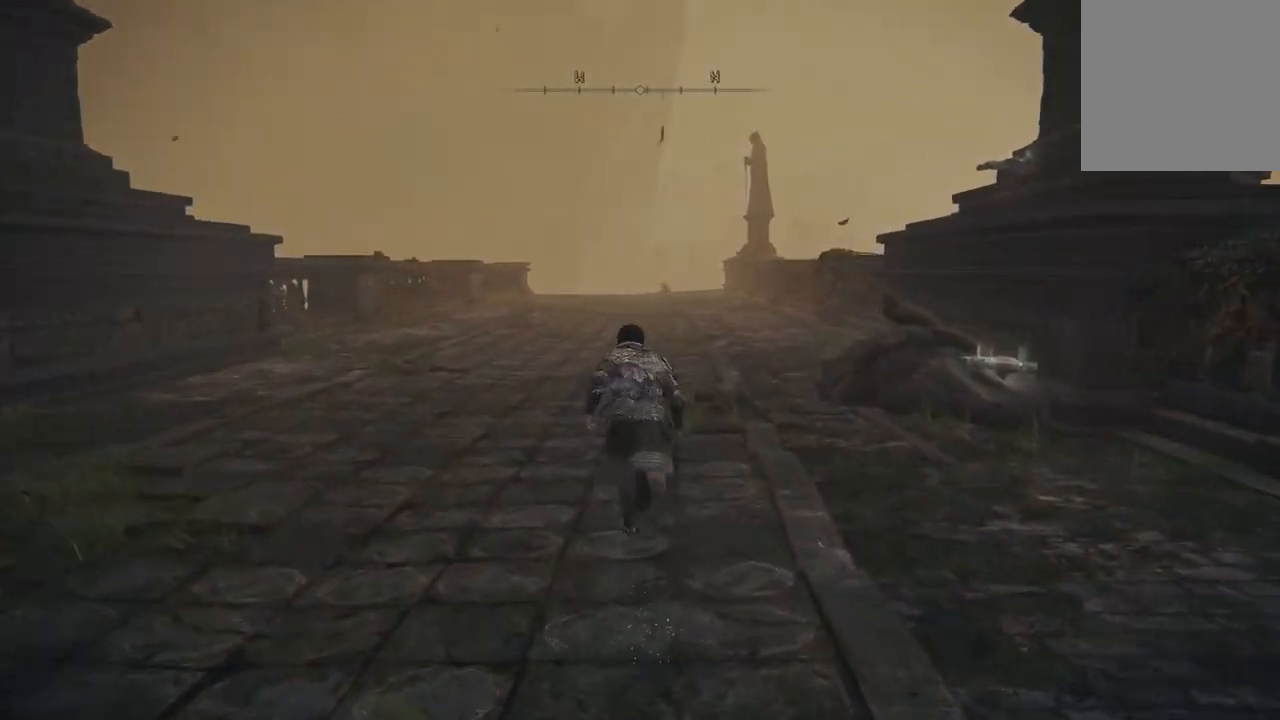
{"buttons": ["B"], "left_stick": "up", "right_stick": "center", "events": []}
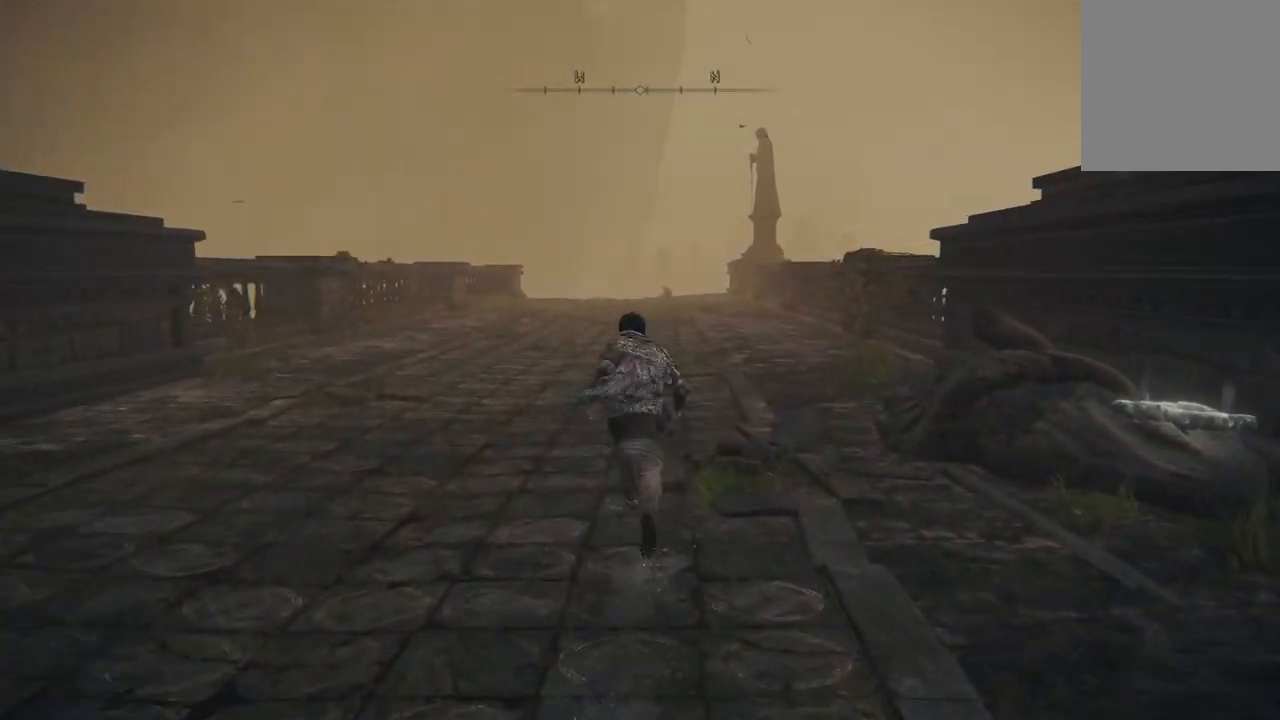
{"buttons": ["B"], "left_stick": "up", "right_stick": "center", "events": []}
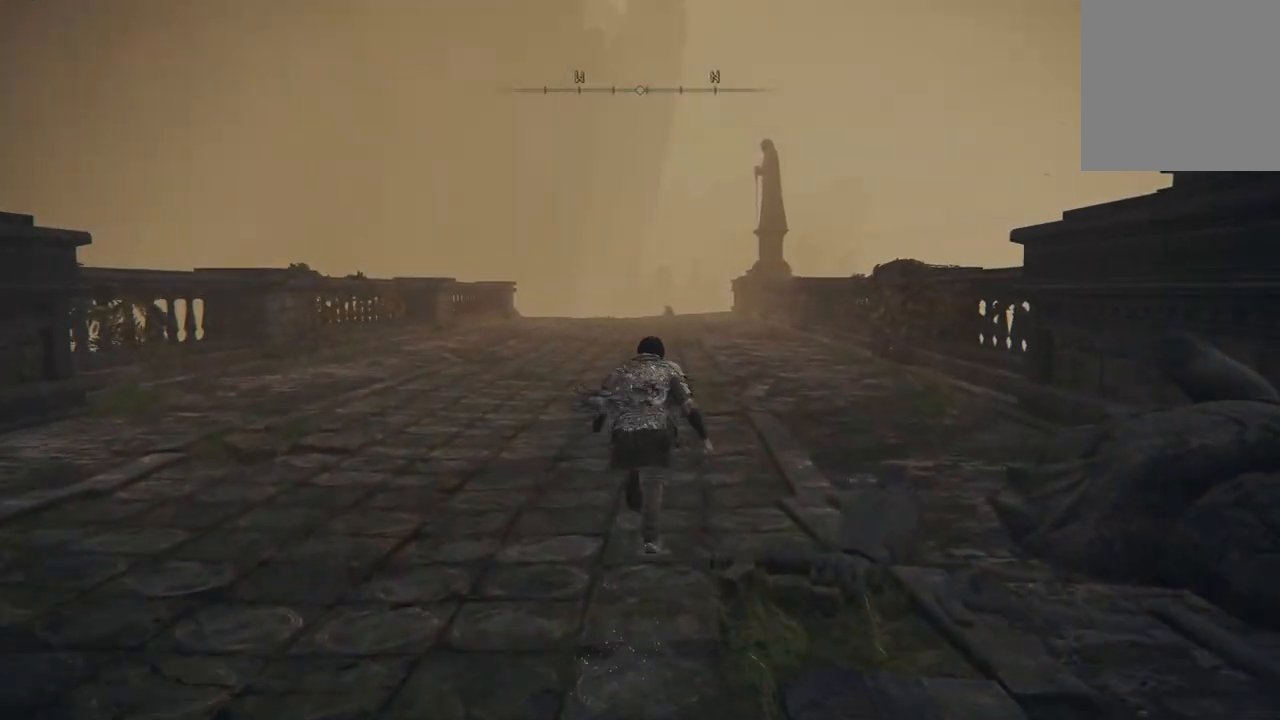
{"buttons": ["B"], "left_stick": "up", "right_stick": "center", "events": []}
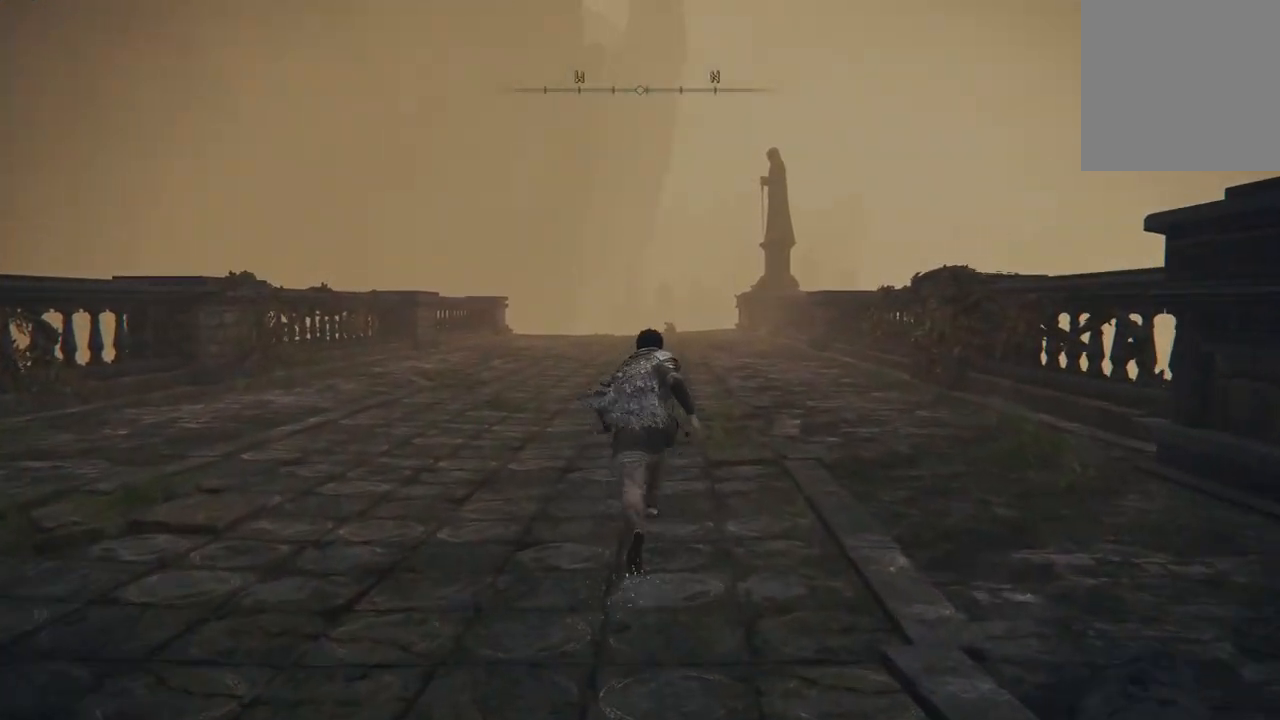
{"buttons": ["B"], "left_stick": "up", "right_stick": "center", "events": []}
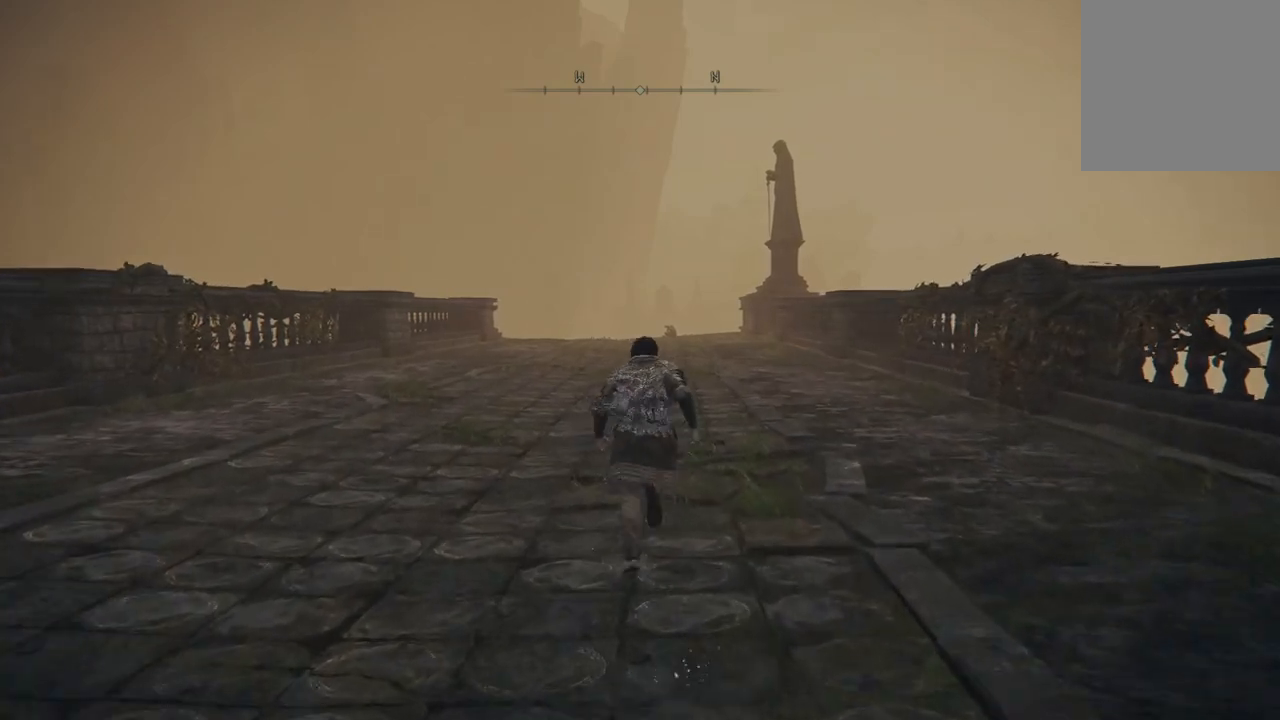
{"buttons": ["B"], "left_stick": "up", "right_stick": "center", "events": []}
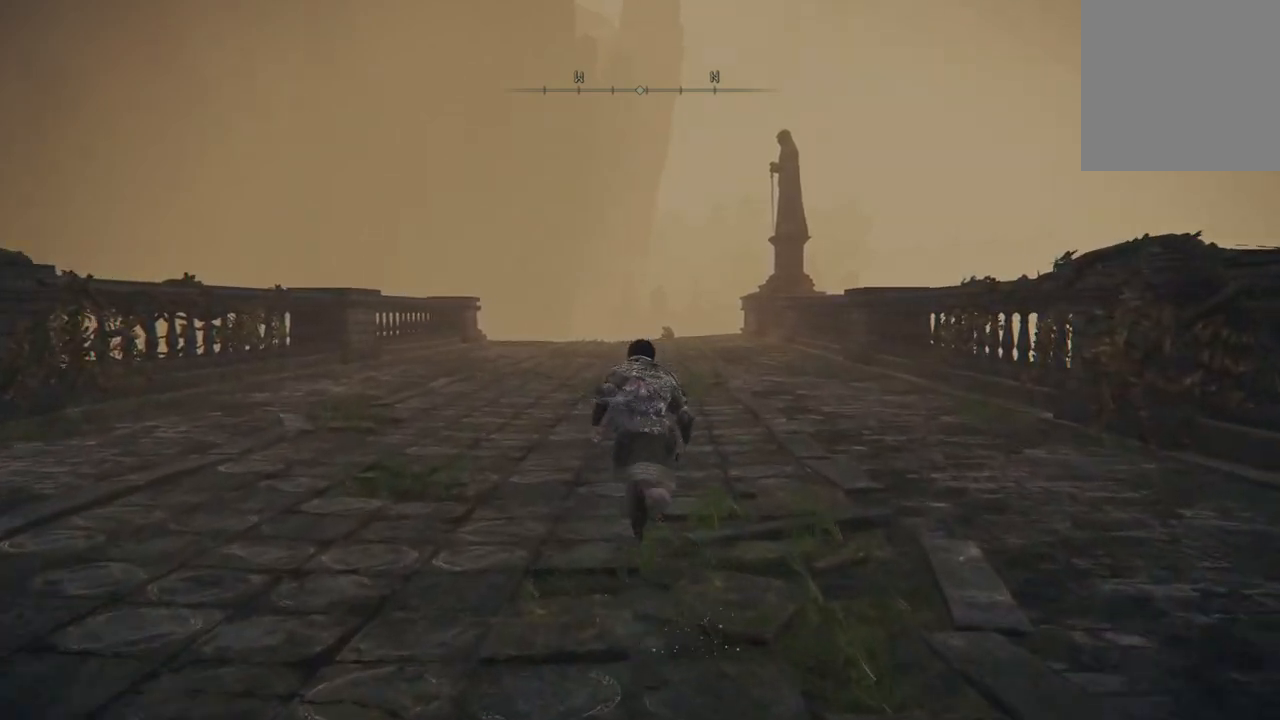
{"buttons": ["B"], "left_stick": "up", "right_stick": "center", "events": []}
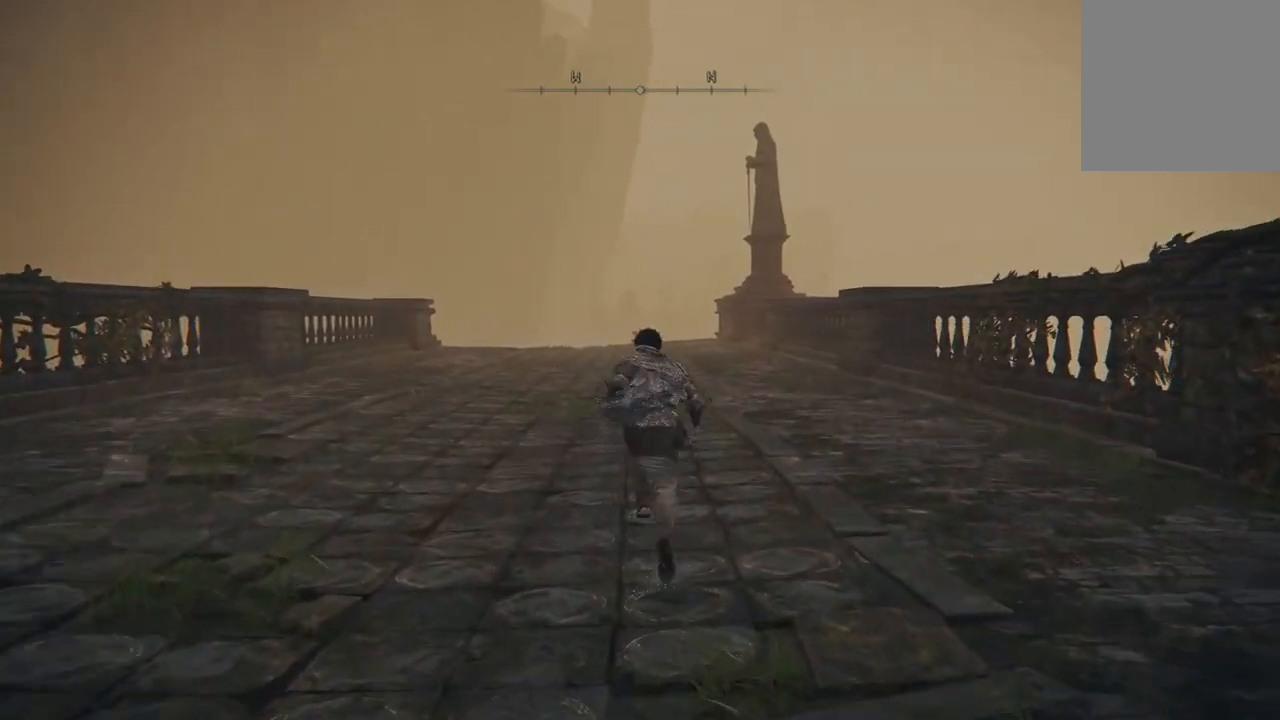
{"buttons": ["B"], "left_stick": "up", "right_stick": "center", "events": []}
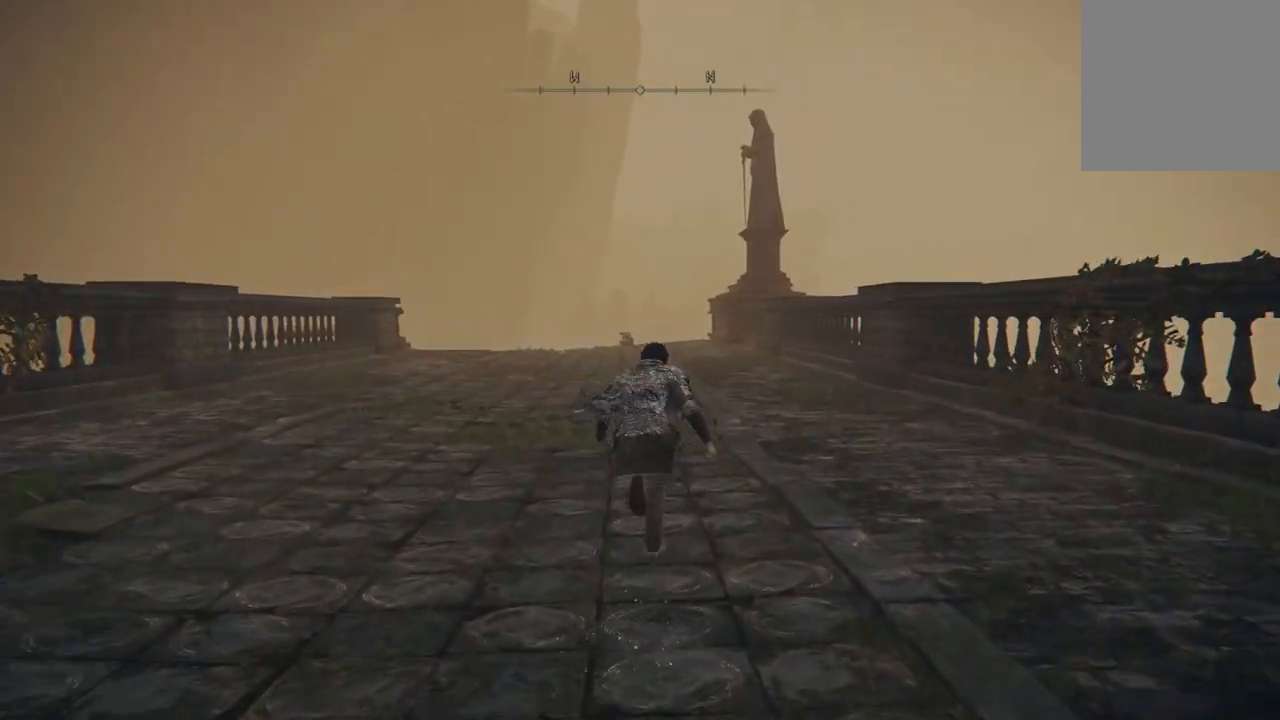
{"buttons": ["B"], "left_stick": "up", "right_stick": "center", "events": []}
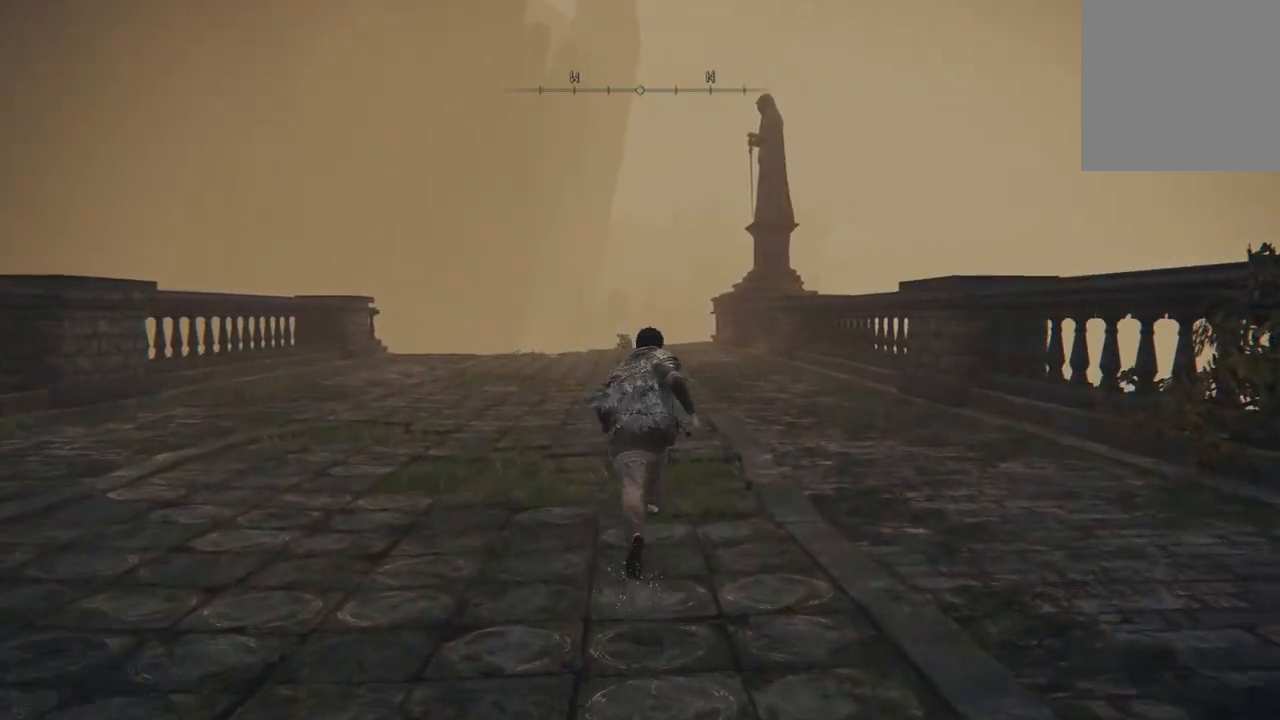
{"buttons": ["B"], "left_stick": "up", "right_stick": "center", "events": []}
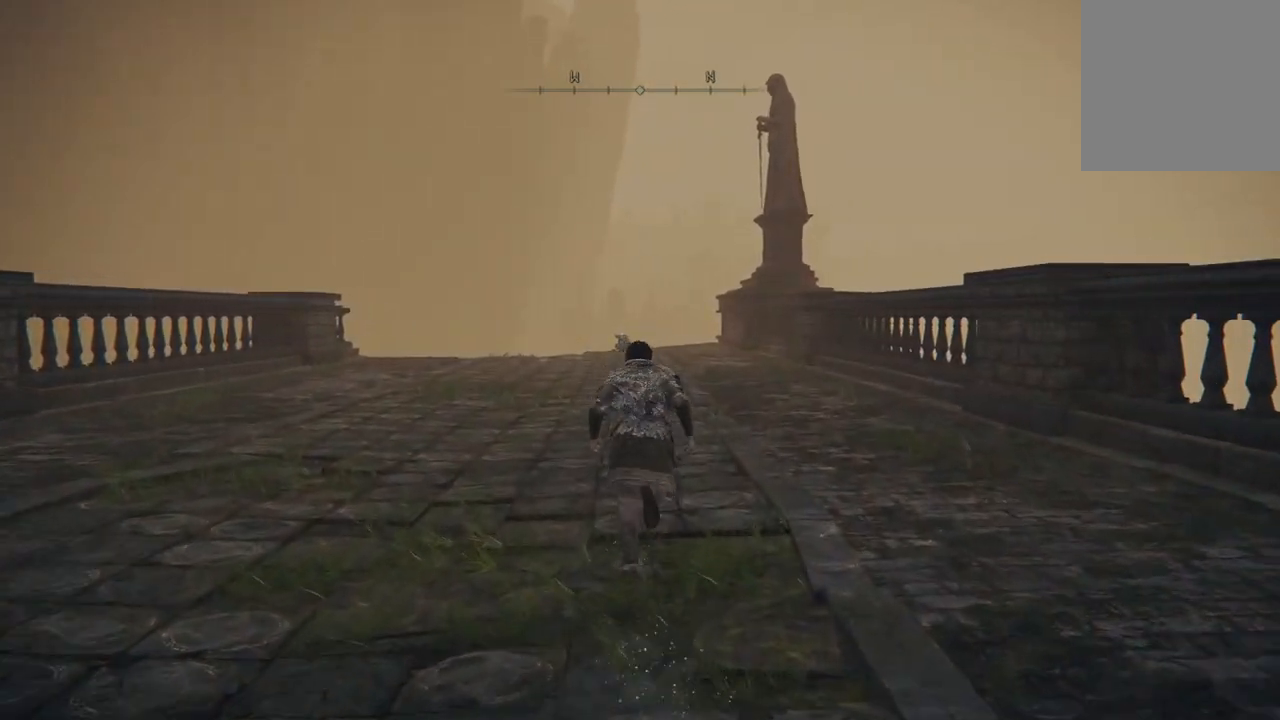
{"buttons": ["B"], "left_stick": "up", "right_stick": "center", "events": []}
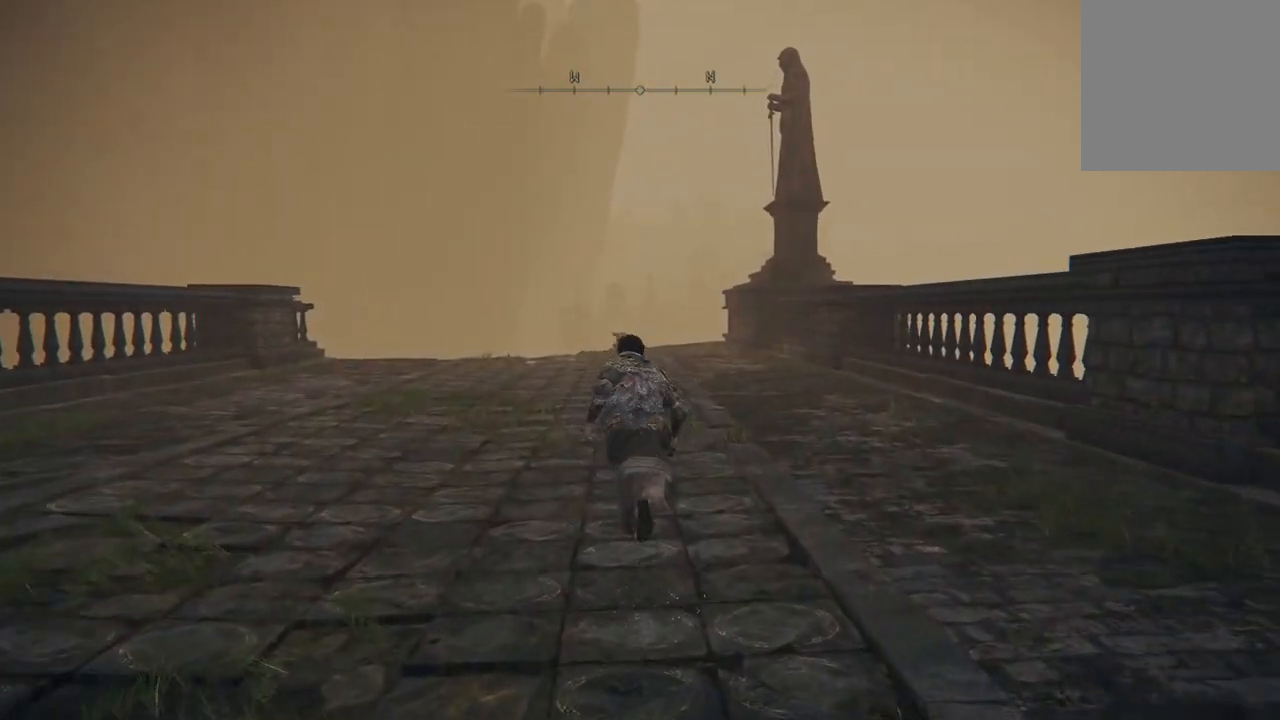
{"buttons": ["B"], "left_stick": "up", "right_stick": "center", "events": []}
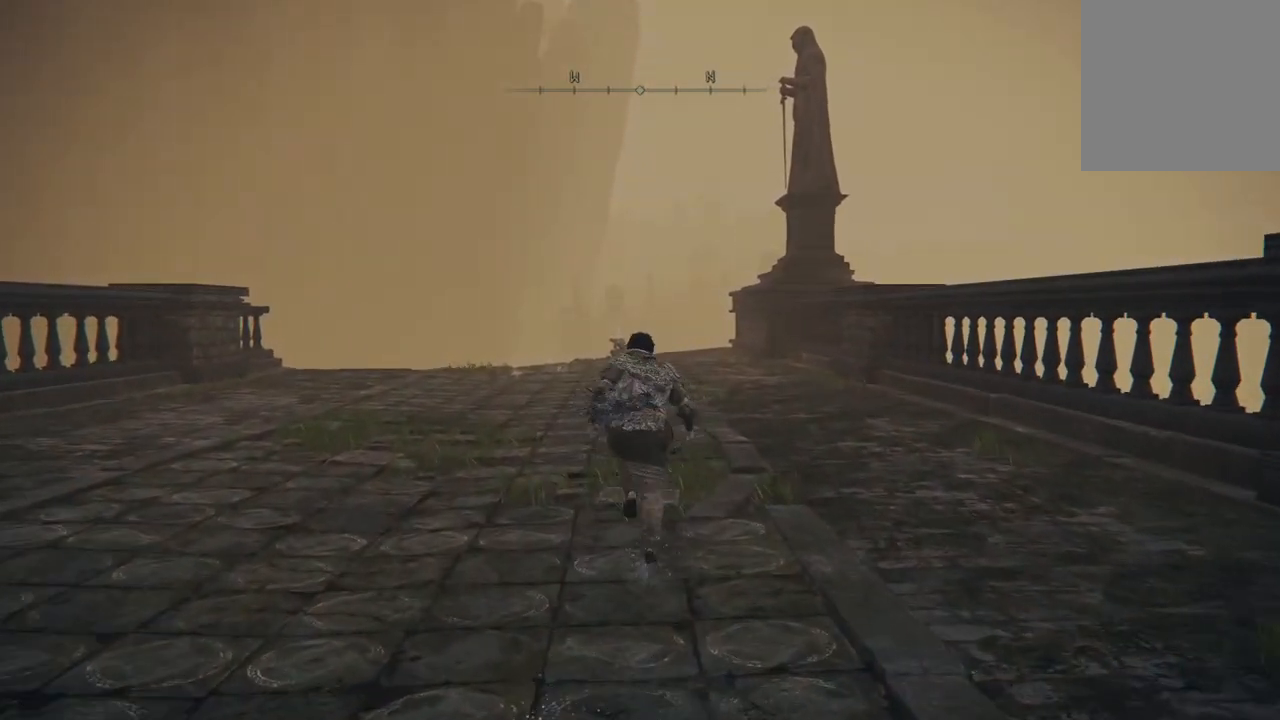
{"buttons": ["B"], "left_stick": "up", "right_stick": "center", "events": []}
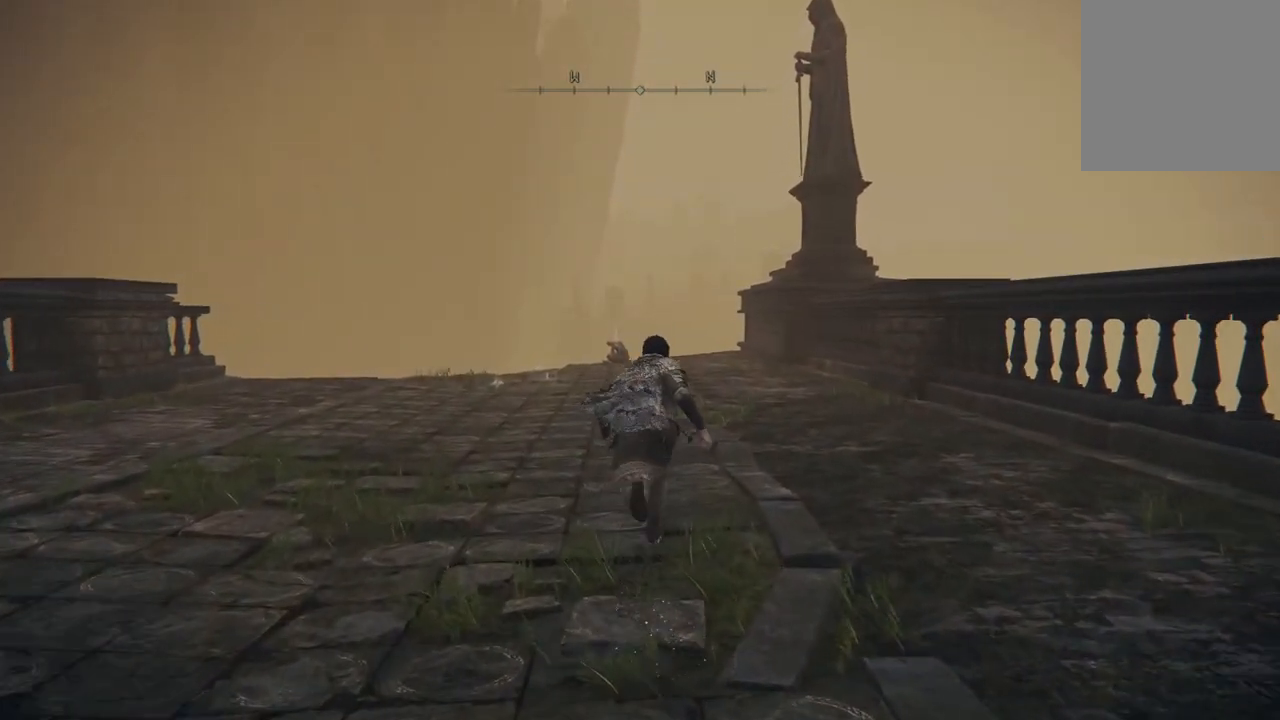
{"buttons": ["B"], "left_stick": "up", "right_stick": "center", "events": []}
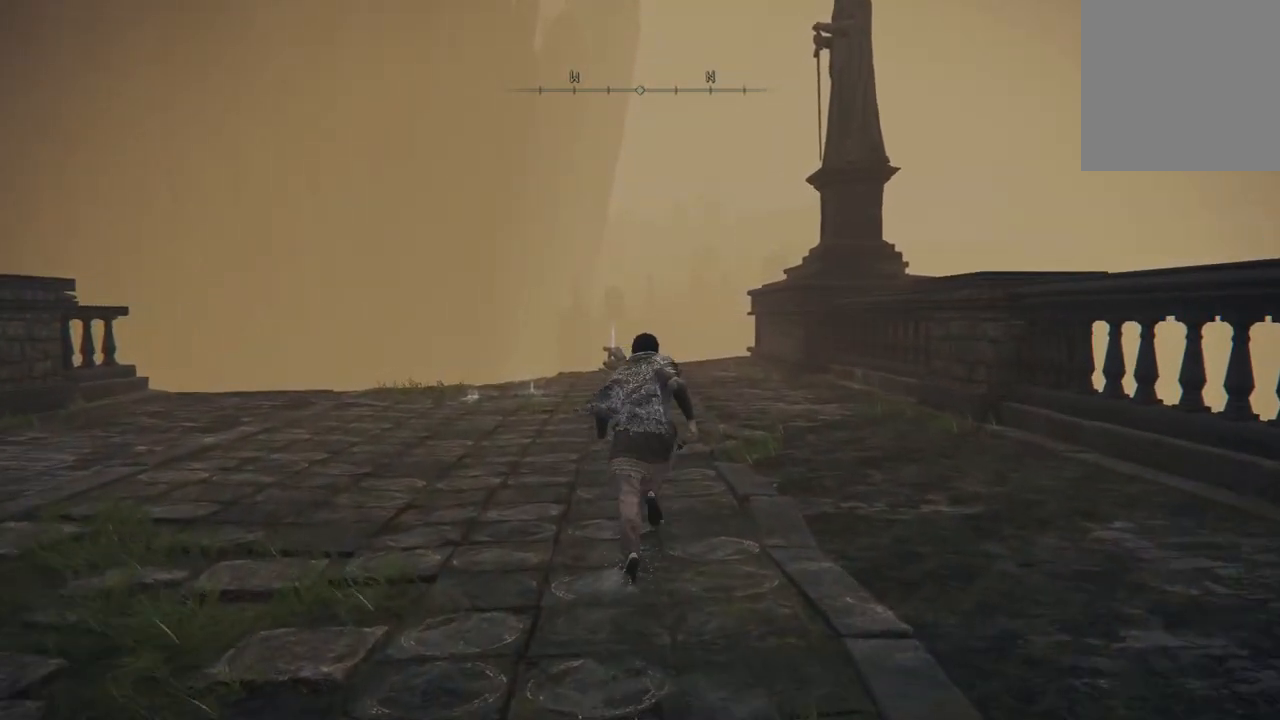
{"buttons": ["B"], "left_stick": "up", "right_stick": "center", "events": []}
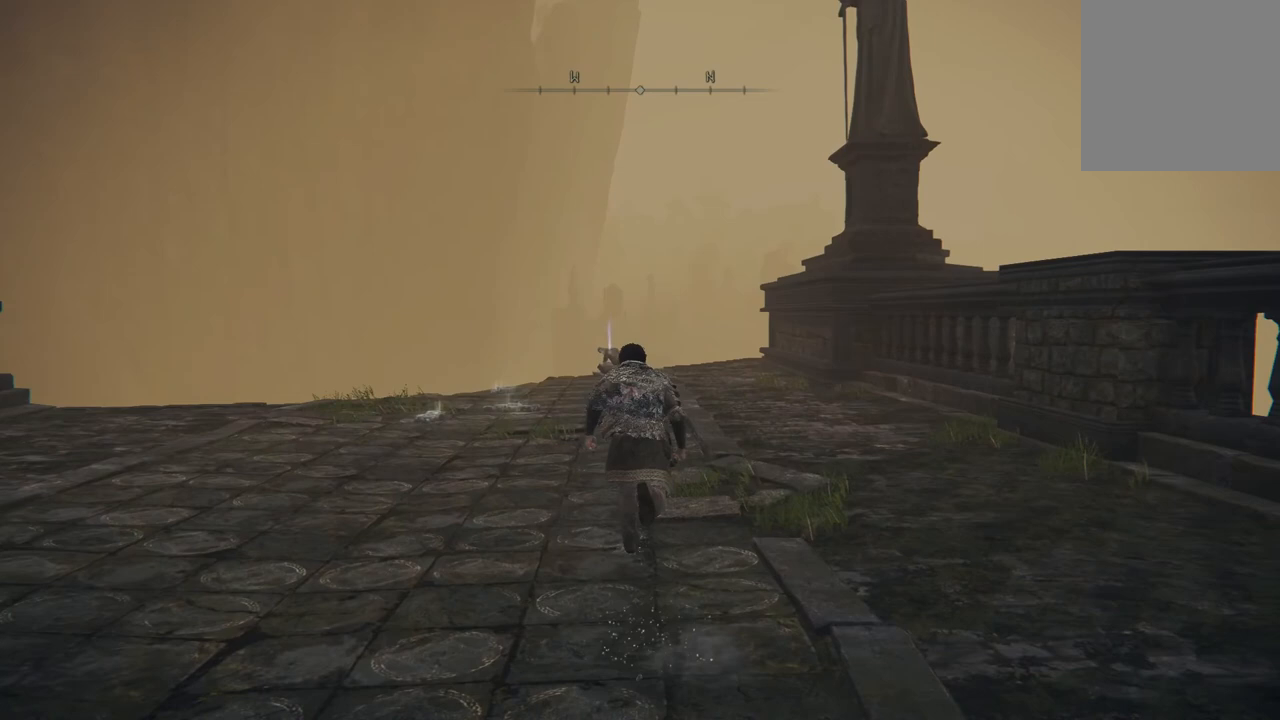
{"buttons": ["B"], "left_stick": "up", "right_stick": "center", "events": []}
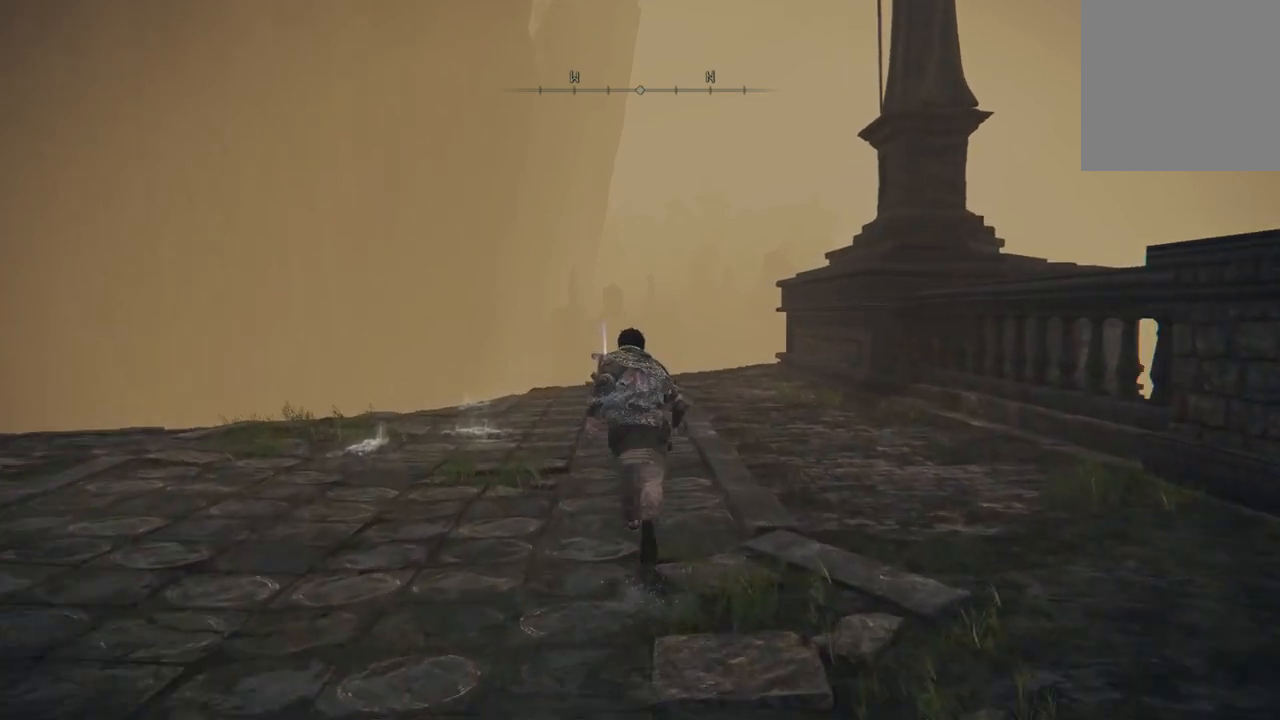
{"buttons": ["B"], "left_stick": "up", "right_stick": "center", "events": []}
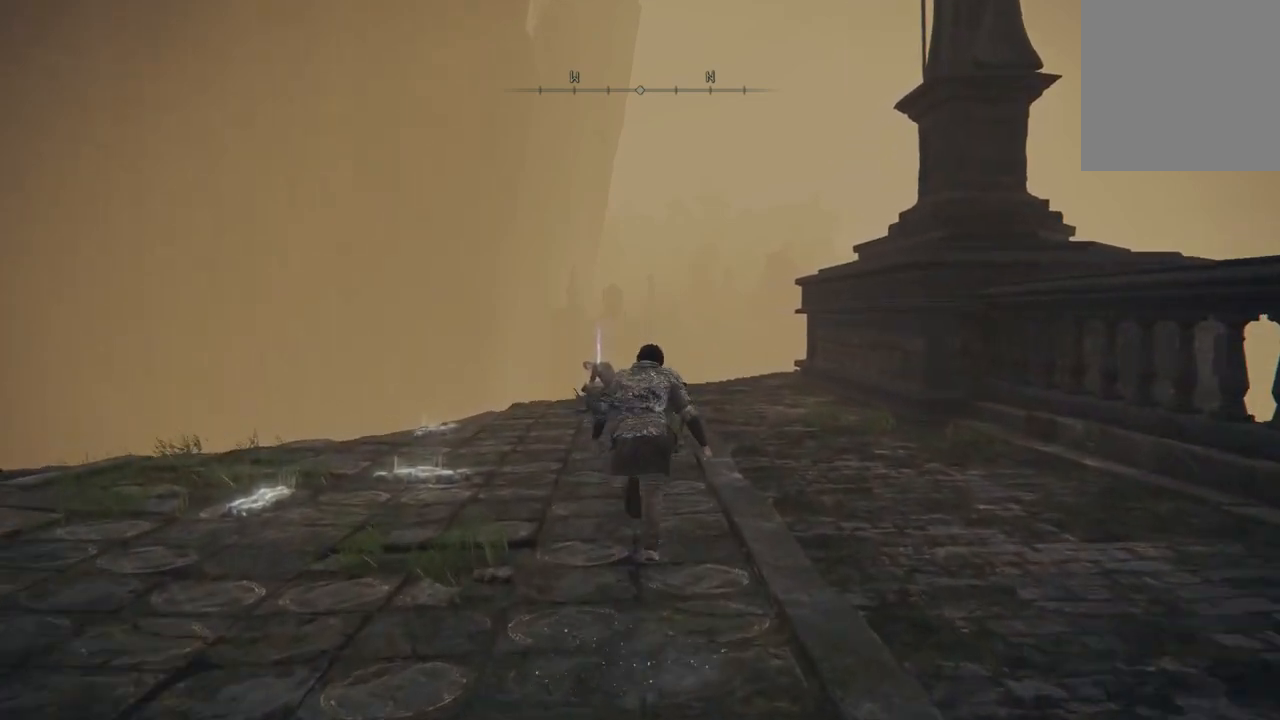
{"buttons": ["B"], "left_stick": "up", "right_stick": "center", "events": []}
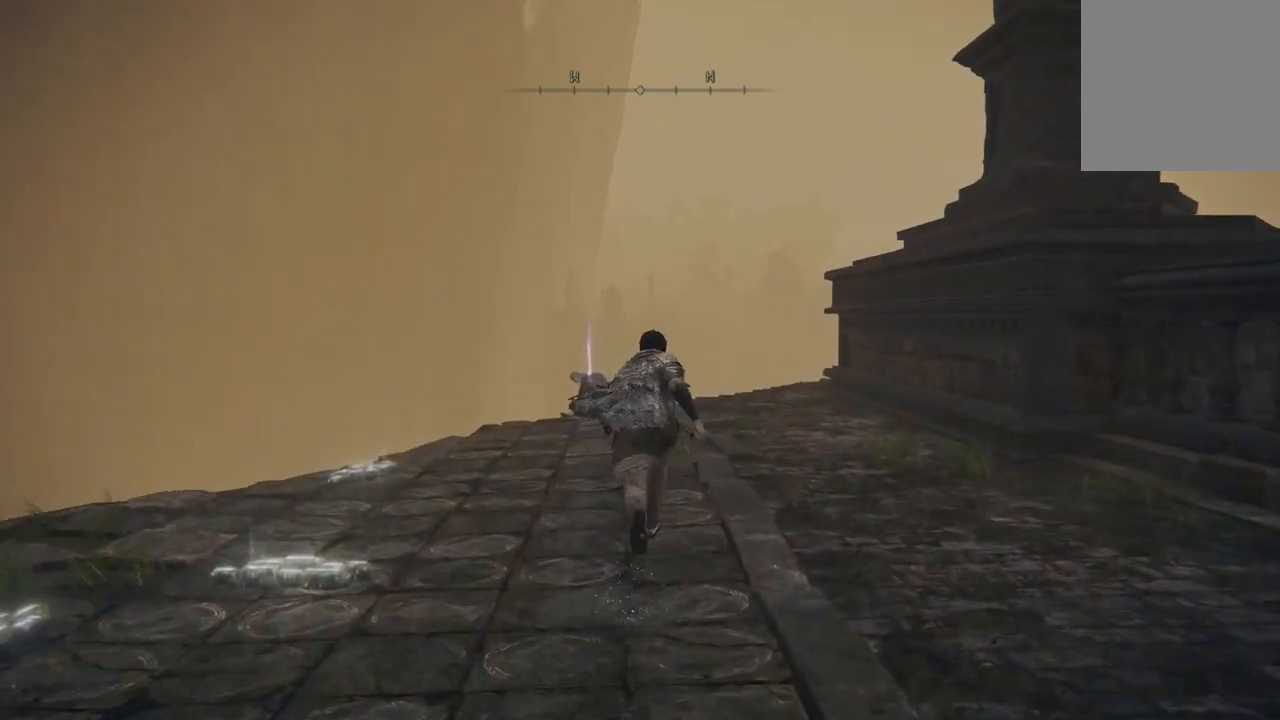
{"buttons": ["B"], "left_stick": "up", "right_stick": "center", "events": []}
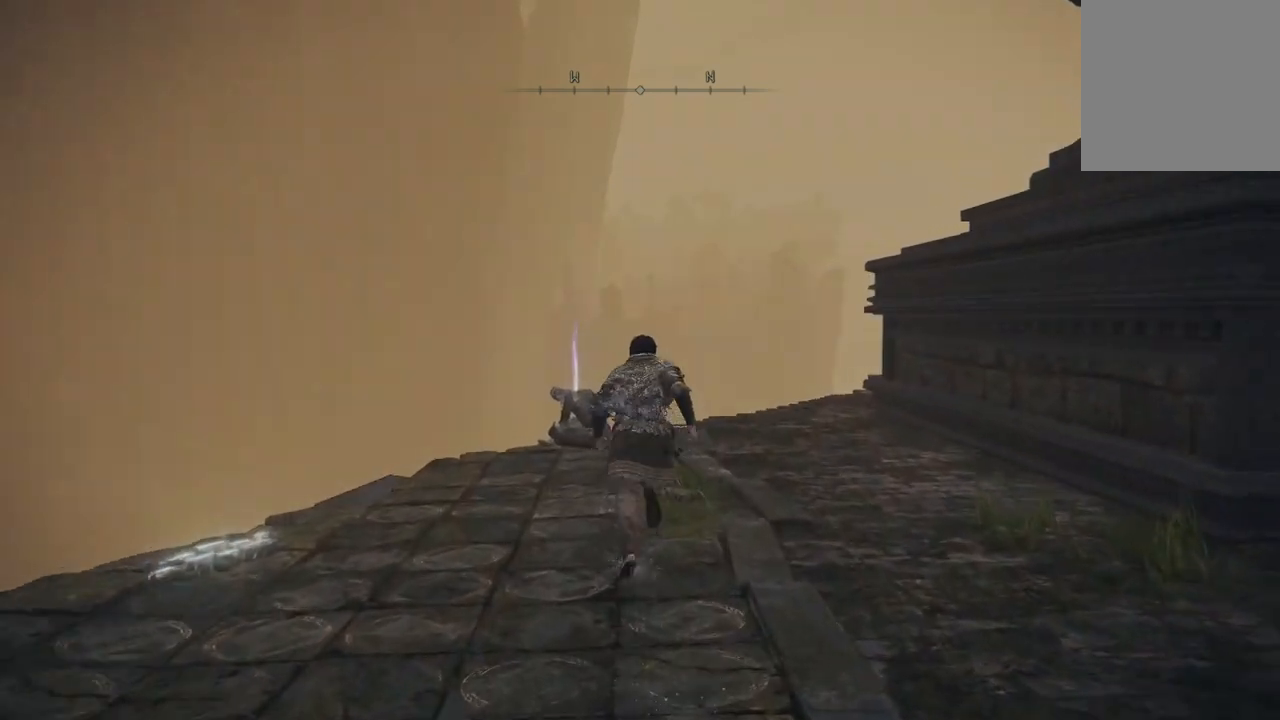
{"buttons": [], "left_stick": "up", "right_stick": "center", "events": [[433, "B", "up"]]}
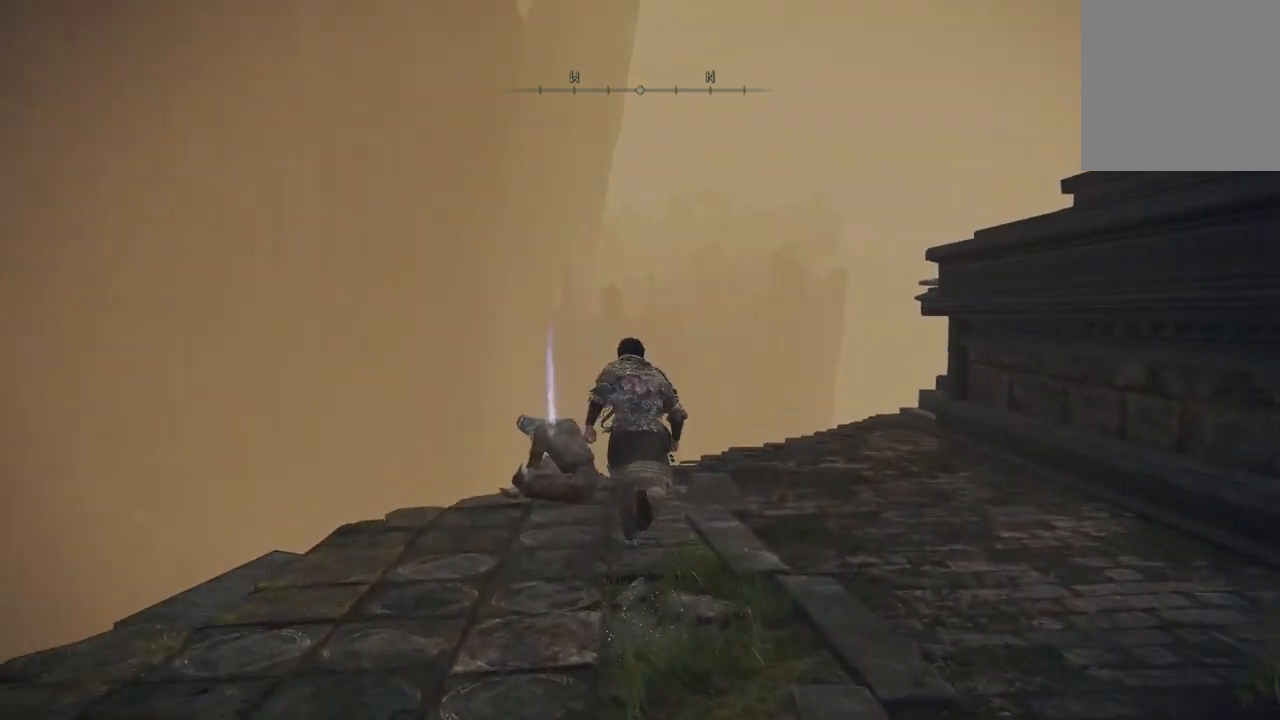
{"buttons": [], "left_stick": "center", "right_stick": "center", "events": [[167, "left_stick", "center"]]}
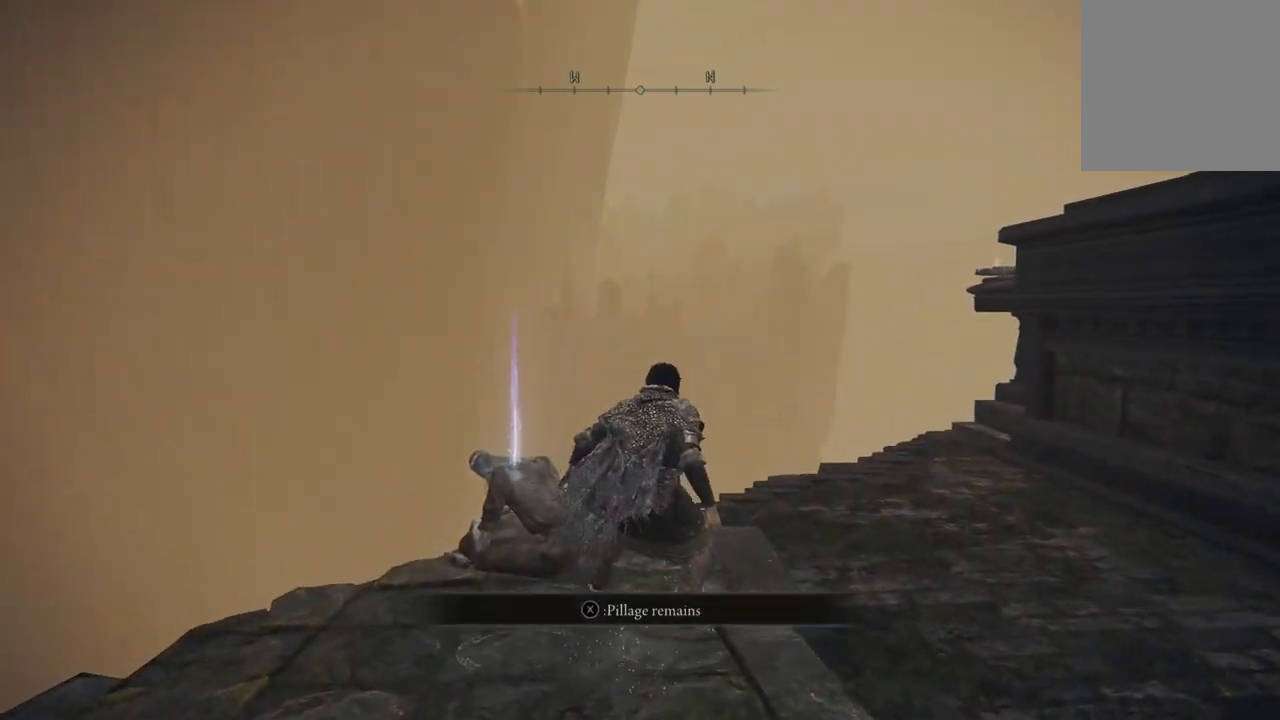
{"buttons": [], "left_stick": "center", "right_stick": "center", "events": [[200, "X", "down"], [333, "X", "up"]]}
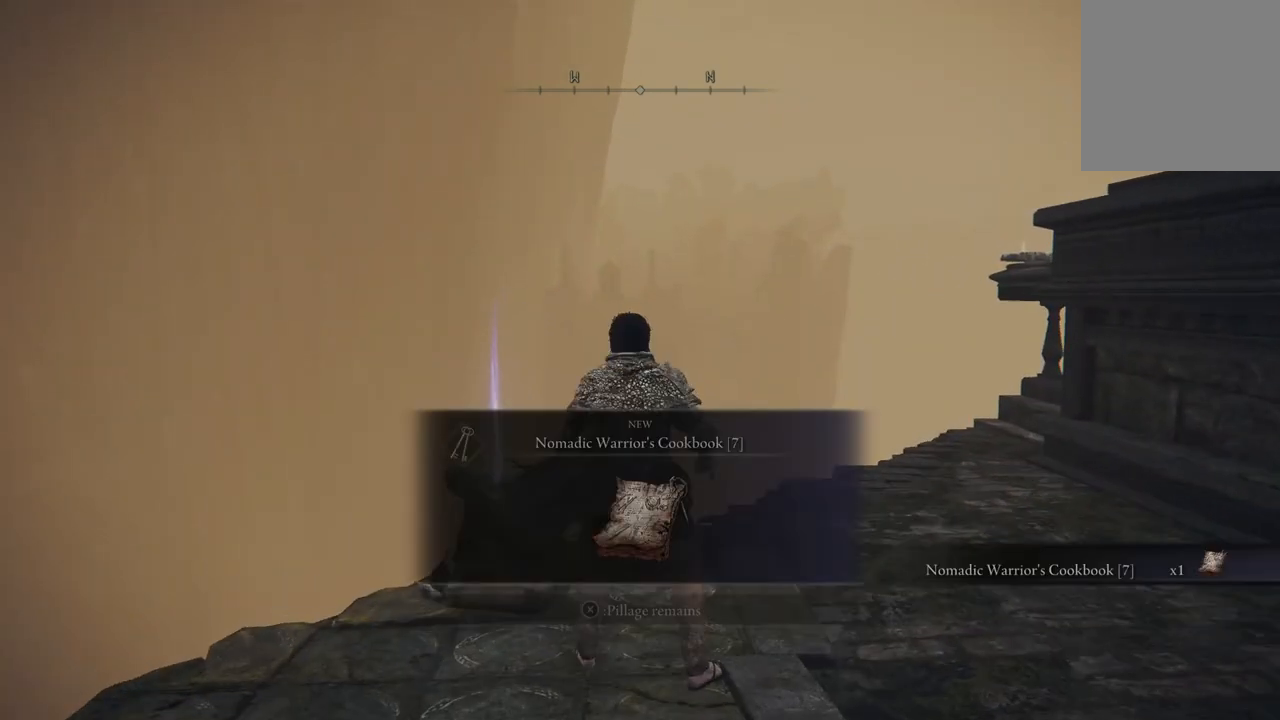
{"buttons": [], "left_stick": "center", "right_stick": "down-left", "events": [[400, "right_stick", "down-left"]]}
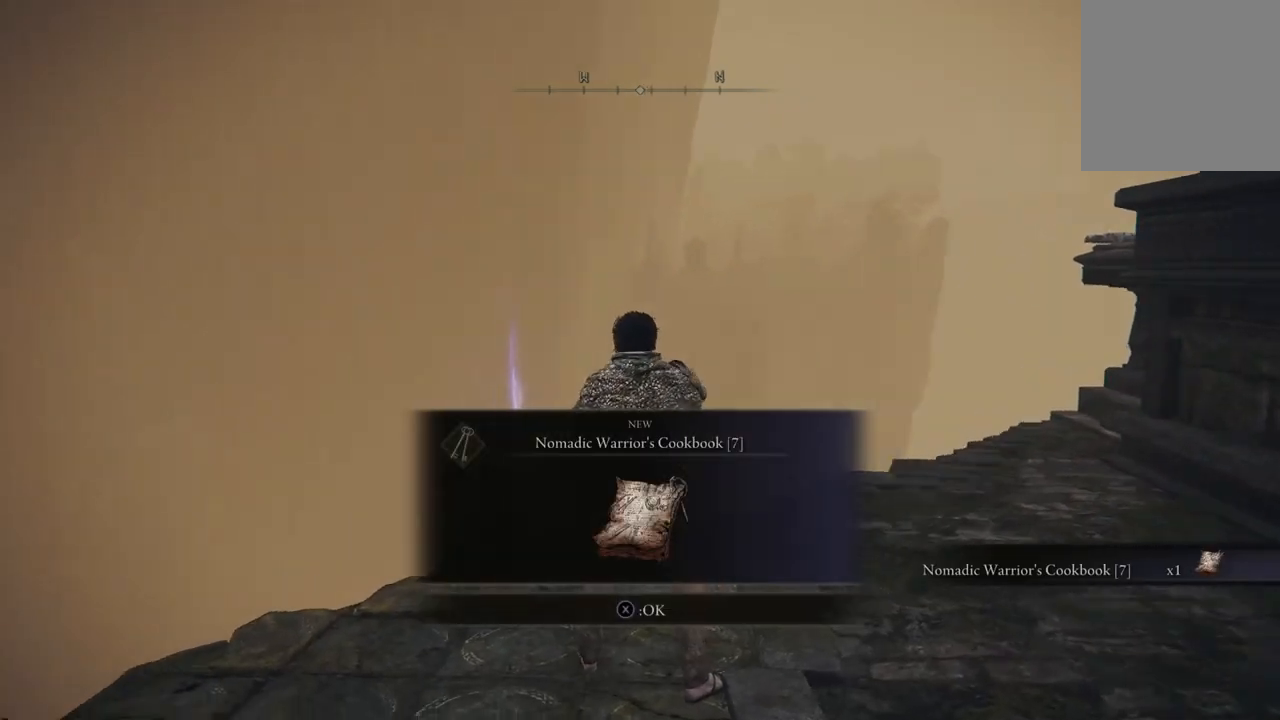
{"buttons": [], "left_stick": "center", "right_stick": "left", "events": [[100, "right_stick", "left"]]}
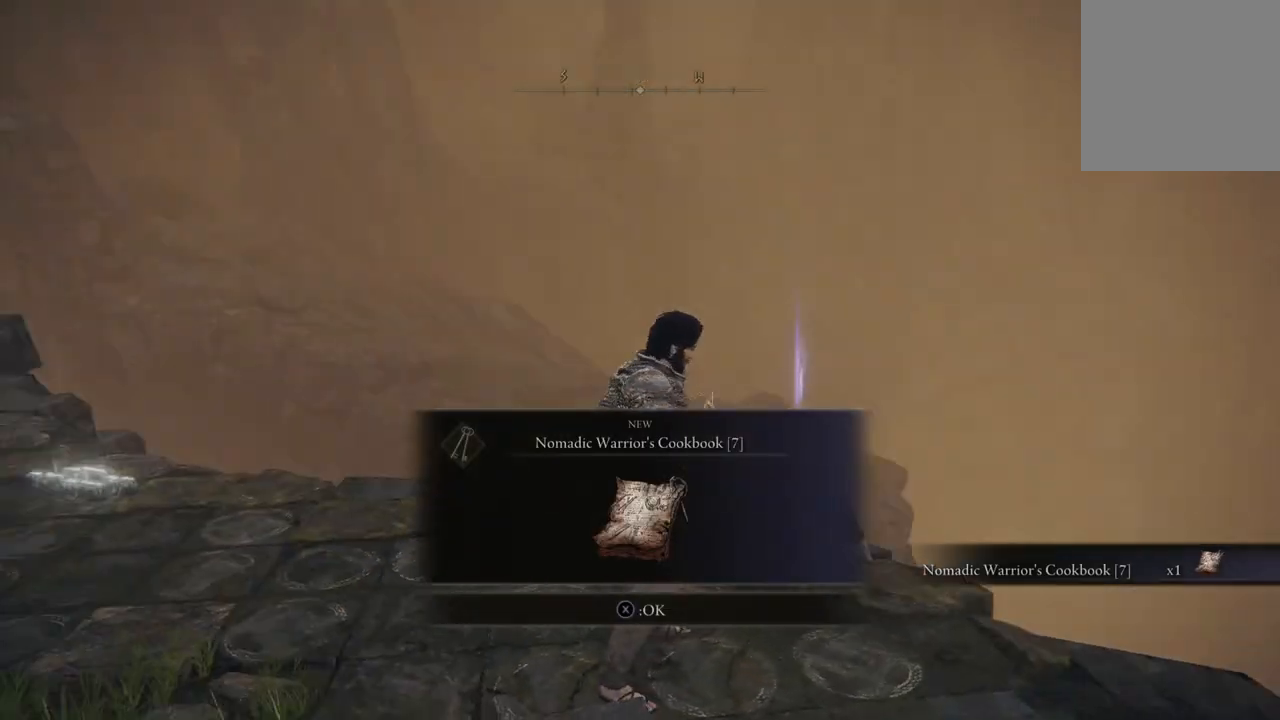
{"buttons": ["X"], "left_stick": "center", "right_stick": "center", "events": [[233, "right_stick", "center"], [433, "X", "down"]]}
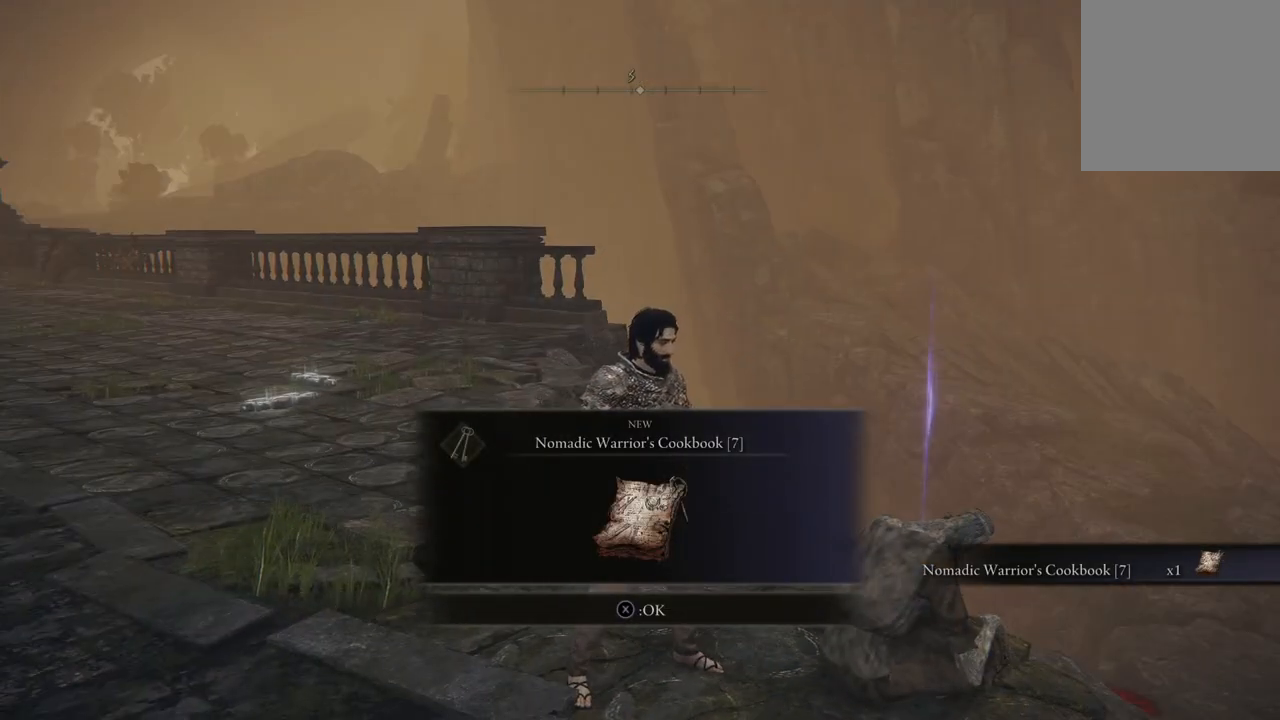
{"buttons": [], "left_stick": "center", "right_stick": "down-right", "events": [[33, "X", "up"], [267, "right_stick", "down-right"]]}
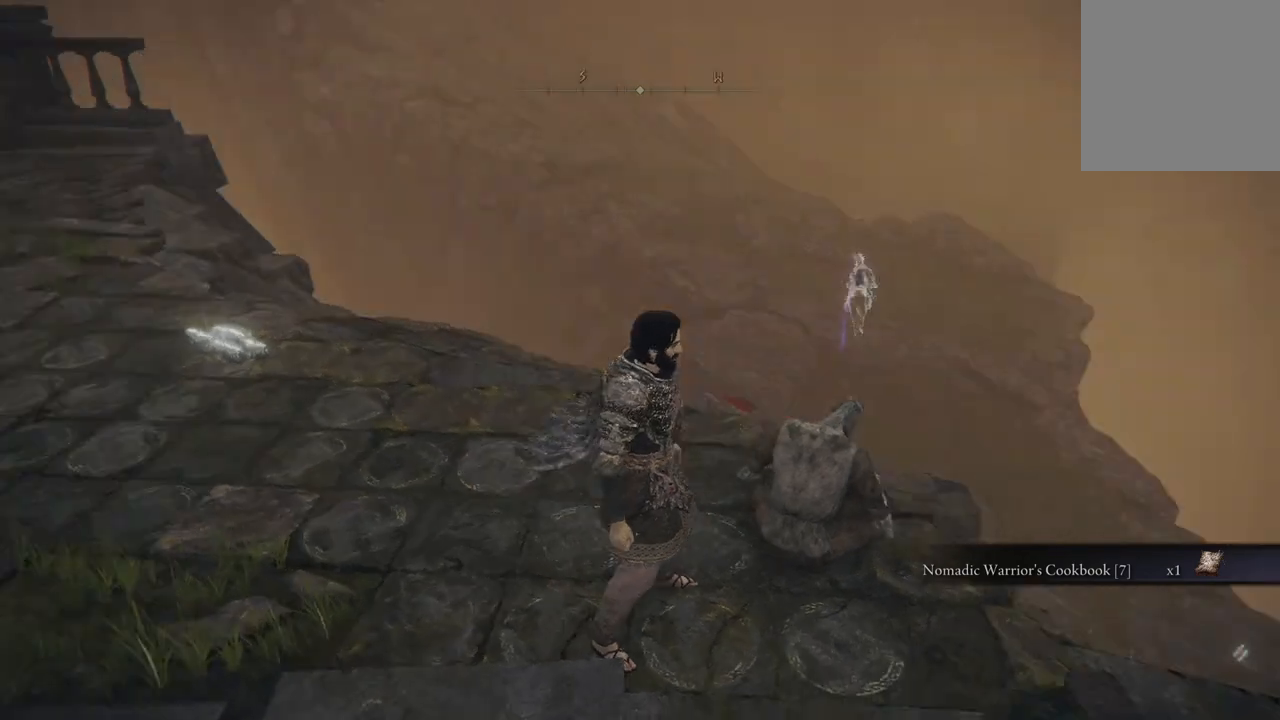
{"buttons": [], "left_stick": "up", "right_stick": "center", "events": [[133, "right_stick", "center"], [300, "left_stick", "up"]]}
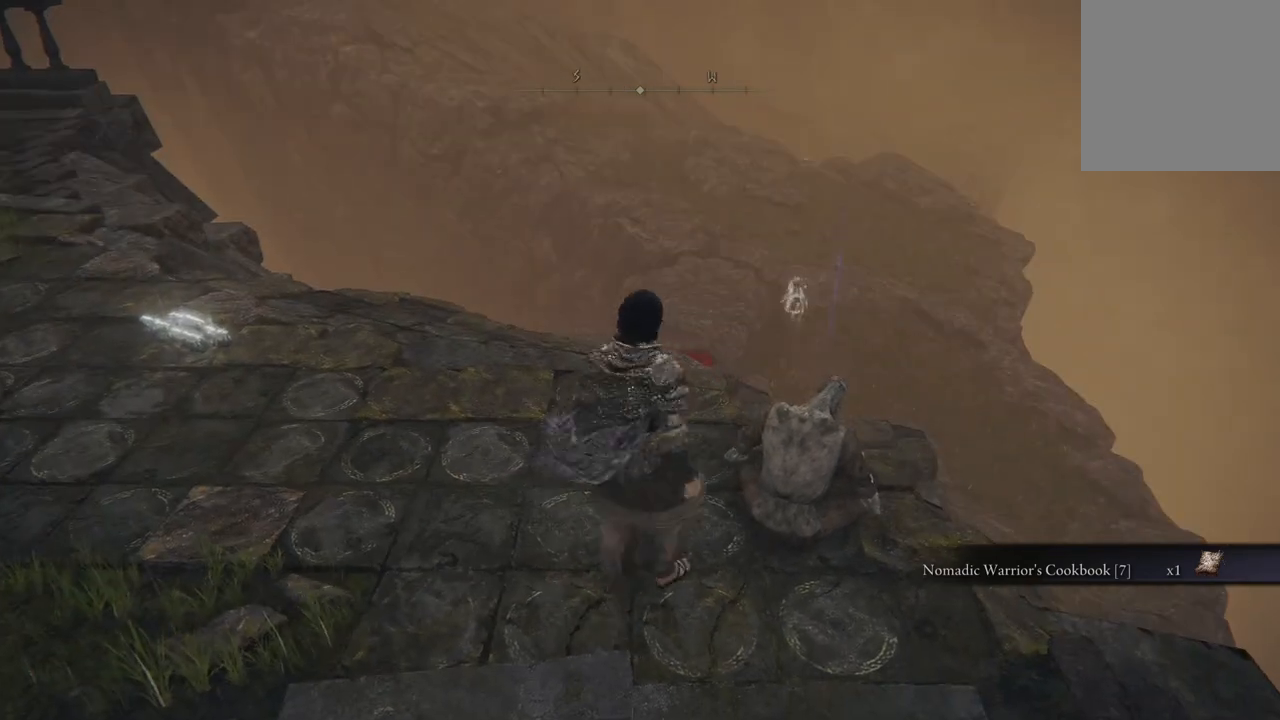
{"buttons": [], "left_stick": "up", "right_stick": "down", "events": [[33, "right_stick", "down"], [167, "left_stick", "center"], [500, "left_stick", "up"]]}
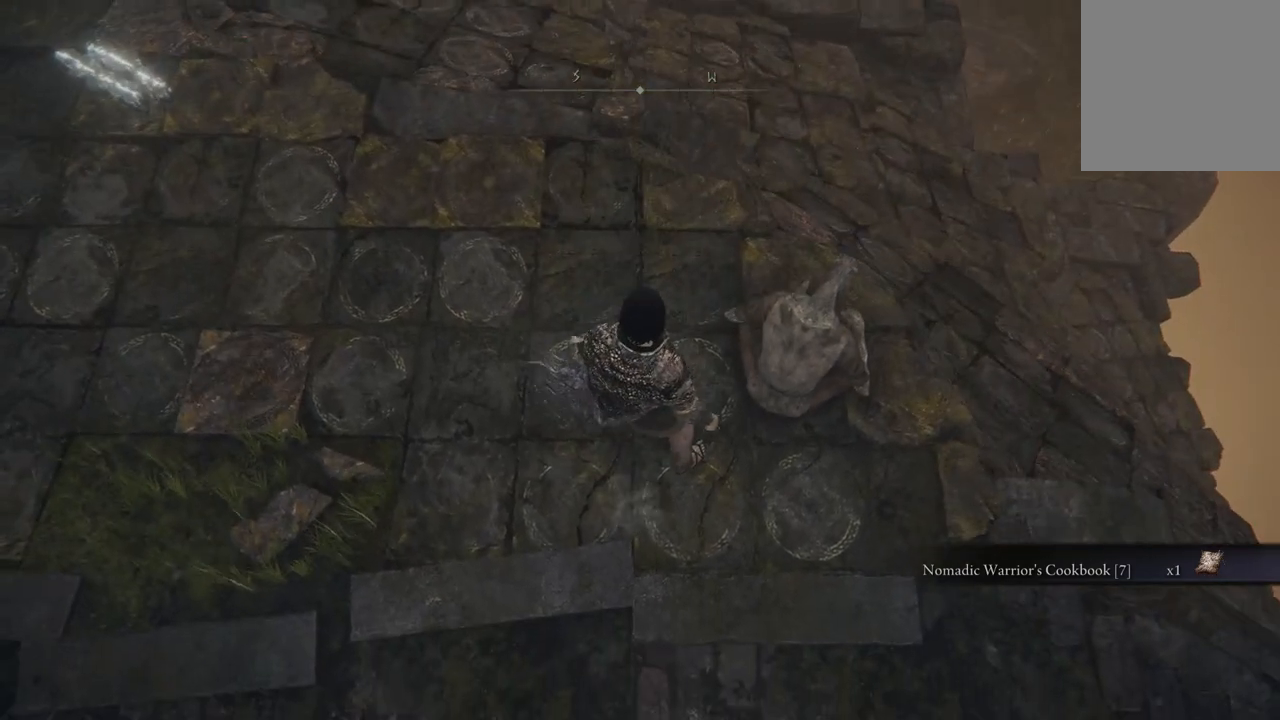
{"buttons": [], "left_stick": "up", "right_stick": "center", "events": [[33, "right_stick", "center"], [200, "right_stick", "up-right"], [500, "right_stick", "center"]]}